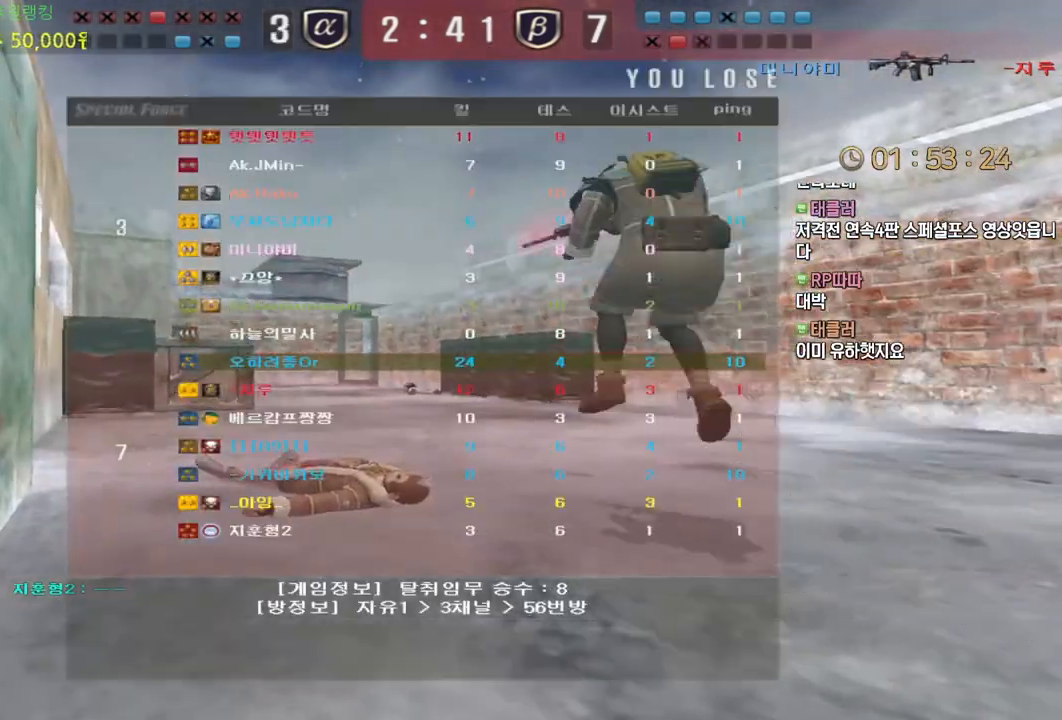
Gameplay with keyboard and mouse; each line is a JSON object with the keys and mouse buttons held at the frame after it. "events" lists presses ("down") and releases ("up") of "a", "ctrl", "d", "e", "f", "q", "r", "s", "shift", "space", "tab", "w", "mouse_left", "mouse_wheel", "mouse_right", "mouse_mb4" and "mouse_mb5" between this image and that frame as [ms after this image, input, new state], when the widget could be followed in between. "mouse_left", "mouse_wheel", "mouse_right", "mouse_mb4", "mouse_mb5" = the "left", "wheel", "right", "mb4", "mb5" buttons of the "mouse" list. No other keys are recorded. "wheel" means that the mouse wheel is clicked or scrolled. Mouse movement is not recorded.
{"keys": ["tab"], "mouse": [], "events": []}
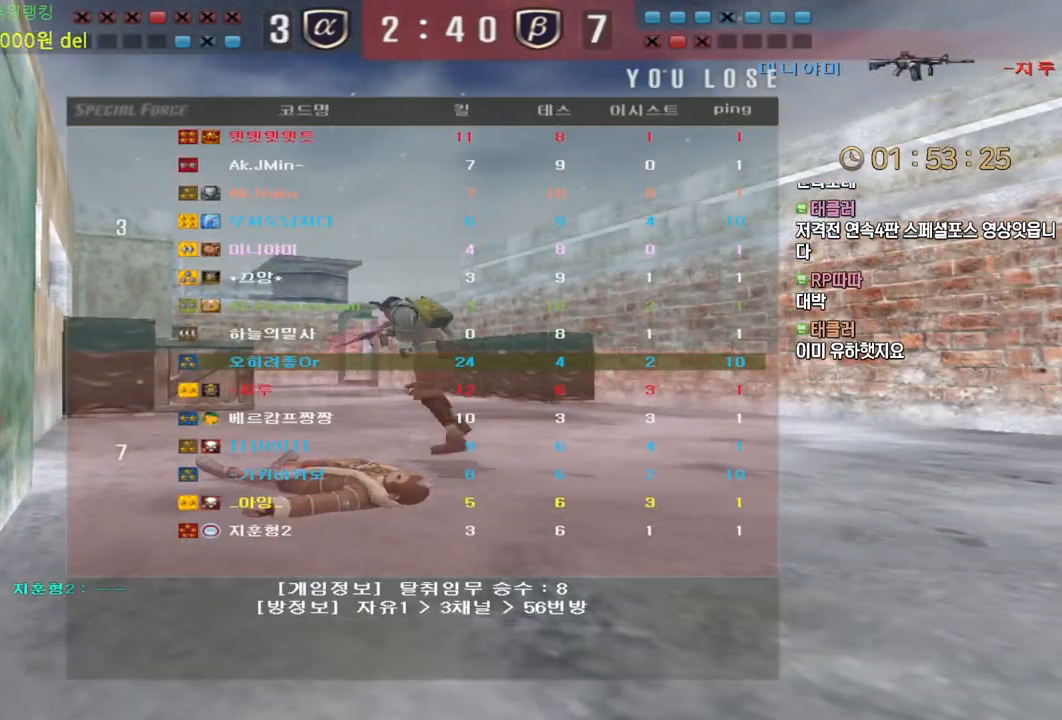
{"keys": ["tab"], "mouse": [], "events": []}
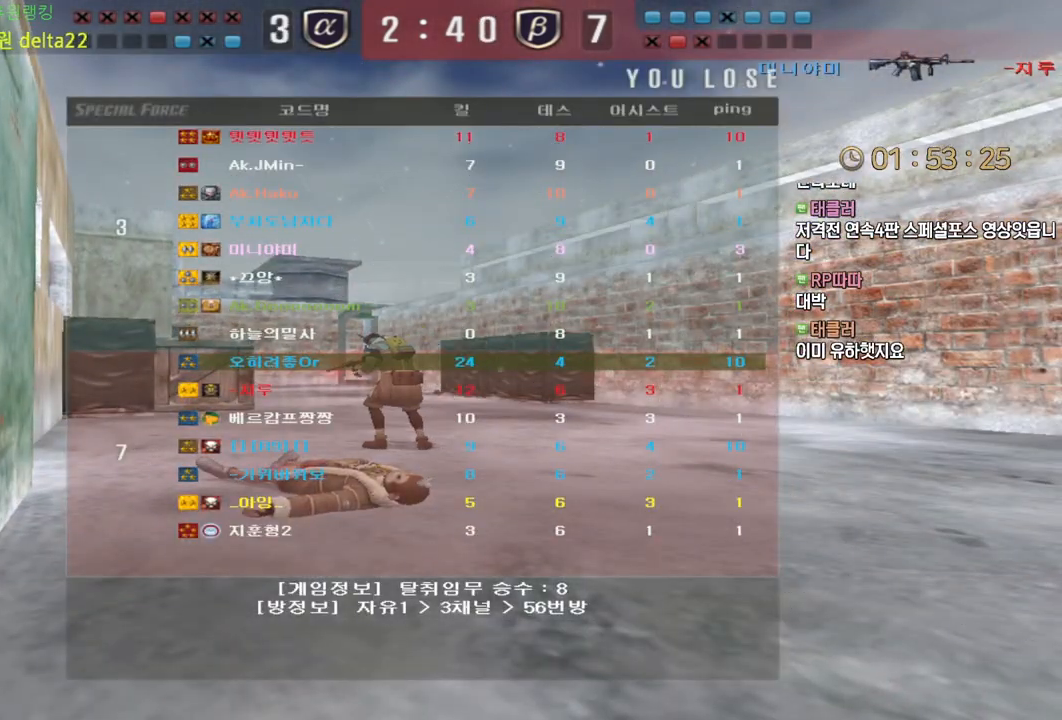
{"keys": ["tab"], "mouse": [], "events": []}
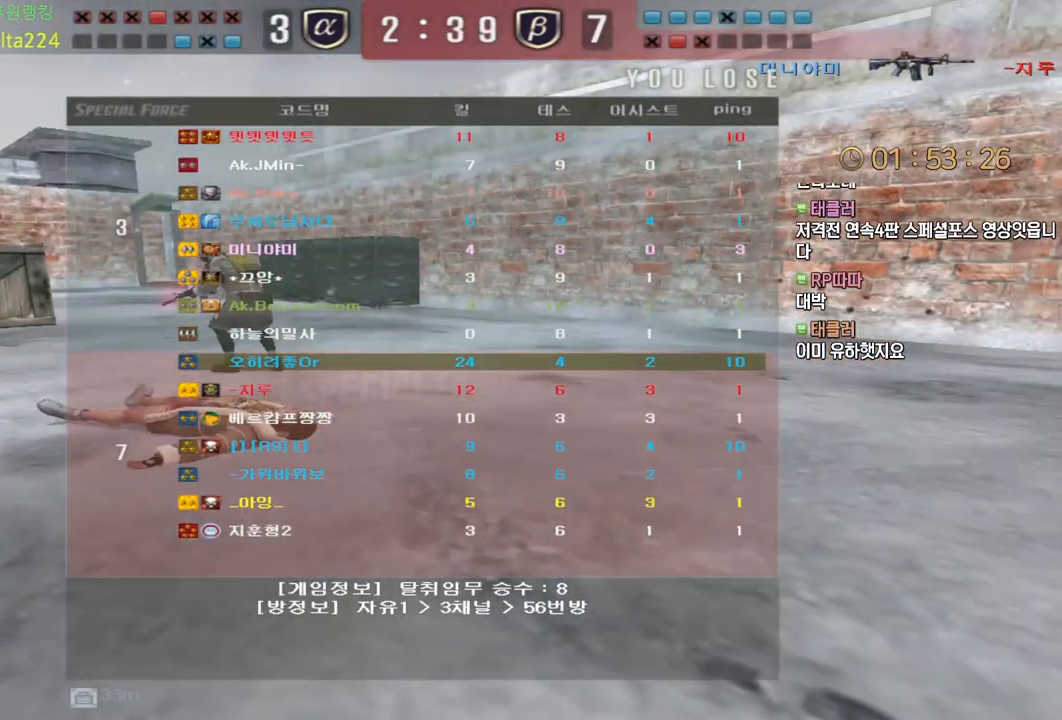
{"keys": [], "mouse": [], "events": [[17, "tab", "up"], [100, "tab", "down"], [450, "tab", "up"]]}
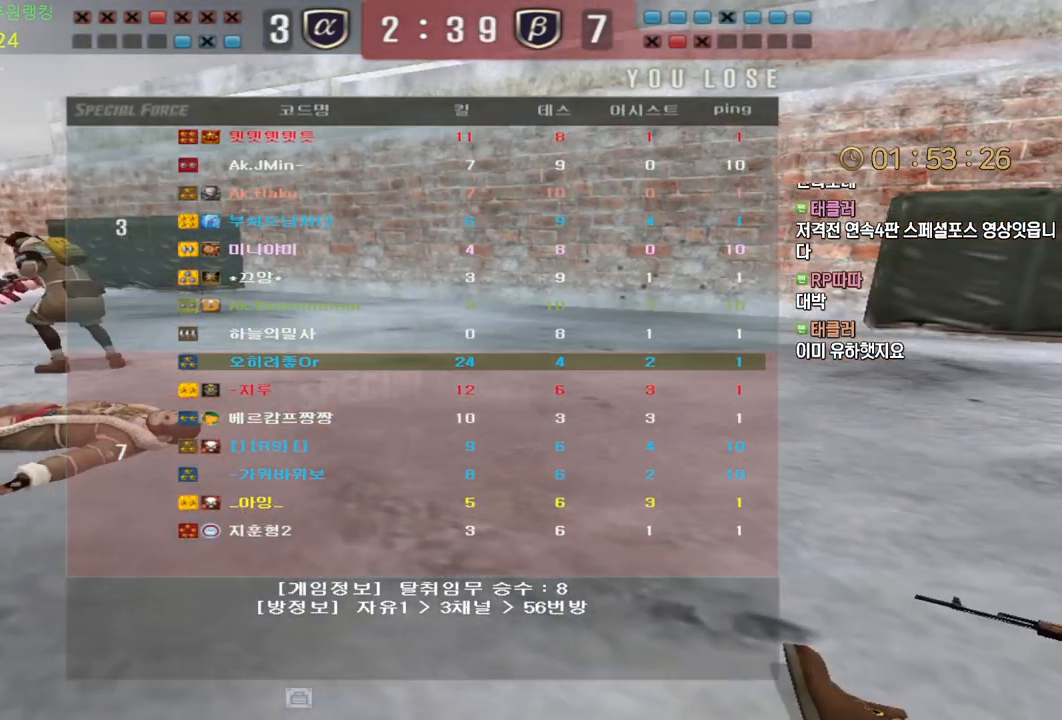
{"keys": [], "mouse": [], "events": []}
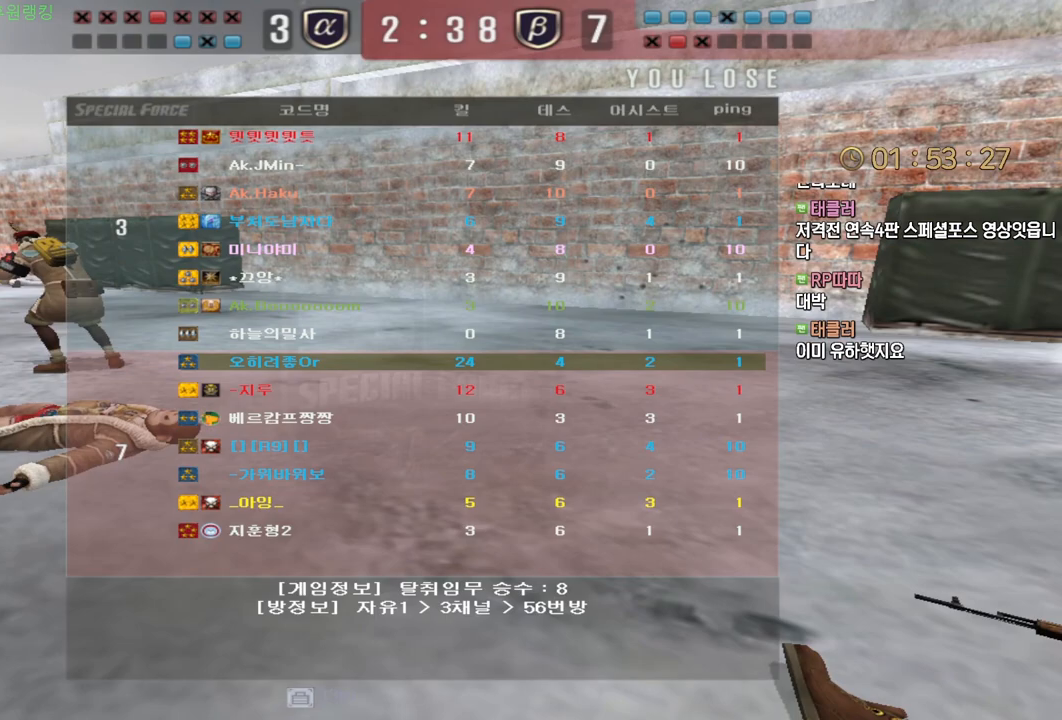
{"keys": [], "mouse": [], "events": []}
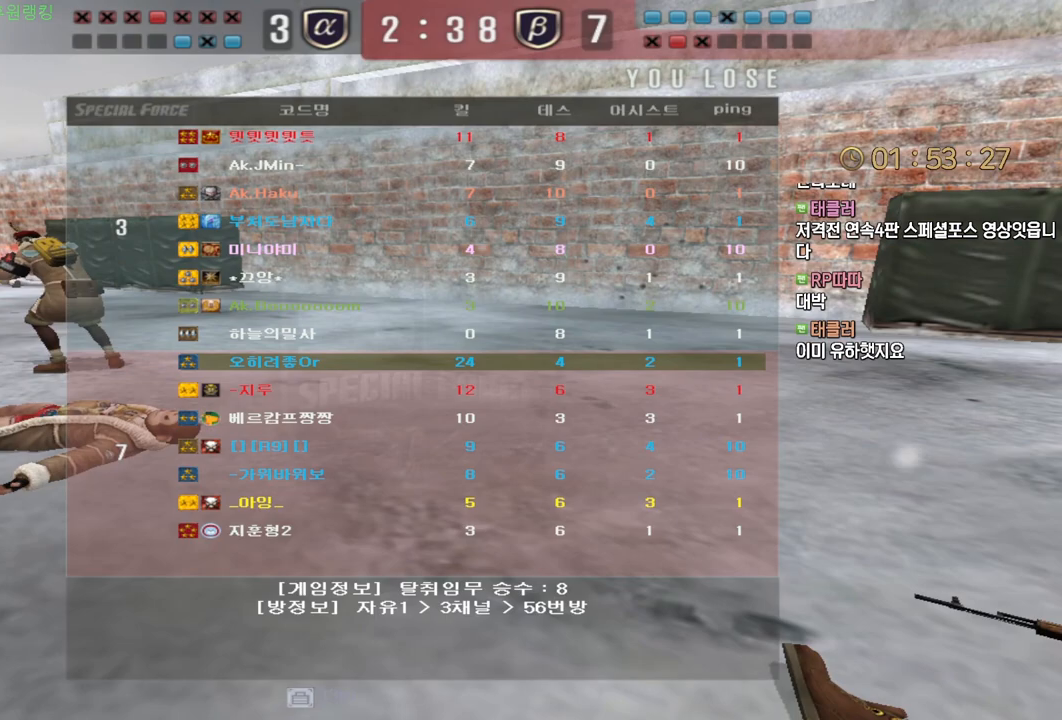
{"keys": [], "mouse": [], "events": []}
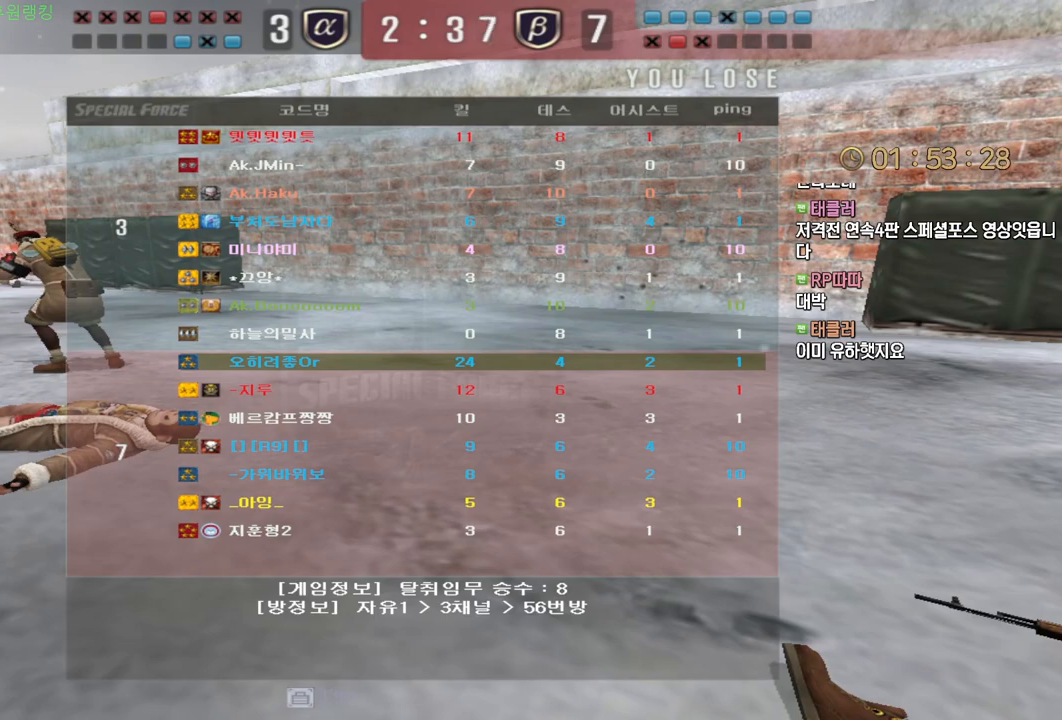
{"keys": [], "mouse": [], "events": []}
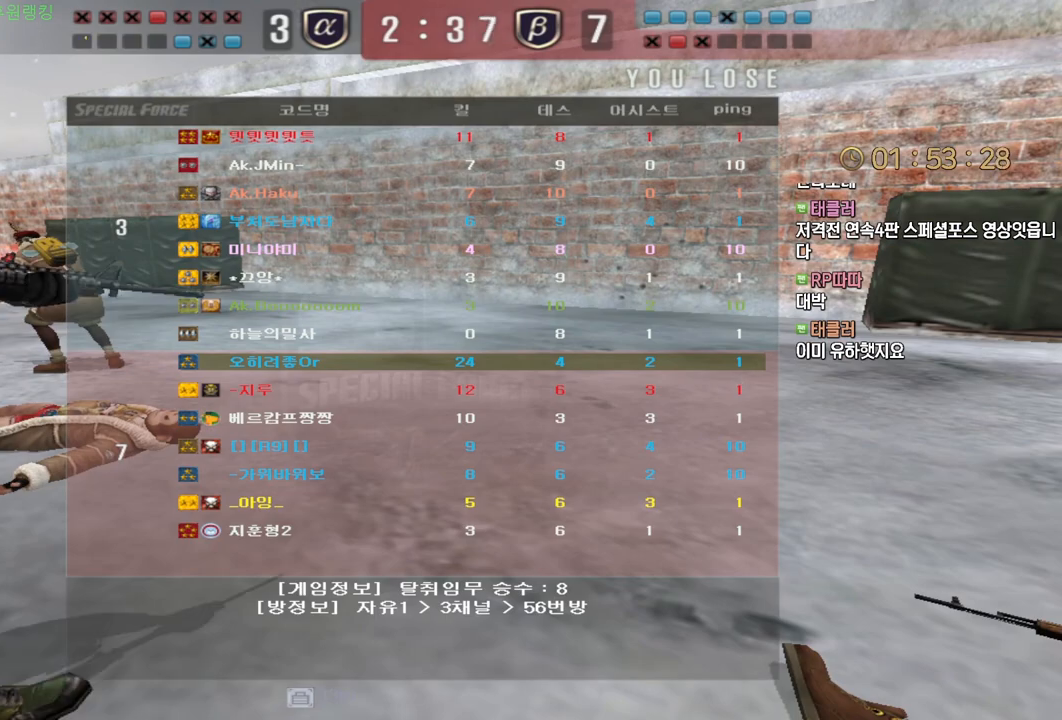
{"keys": [], "mouse": [], "events": []}
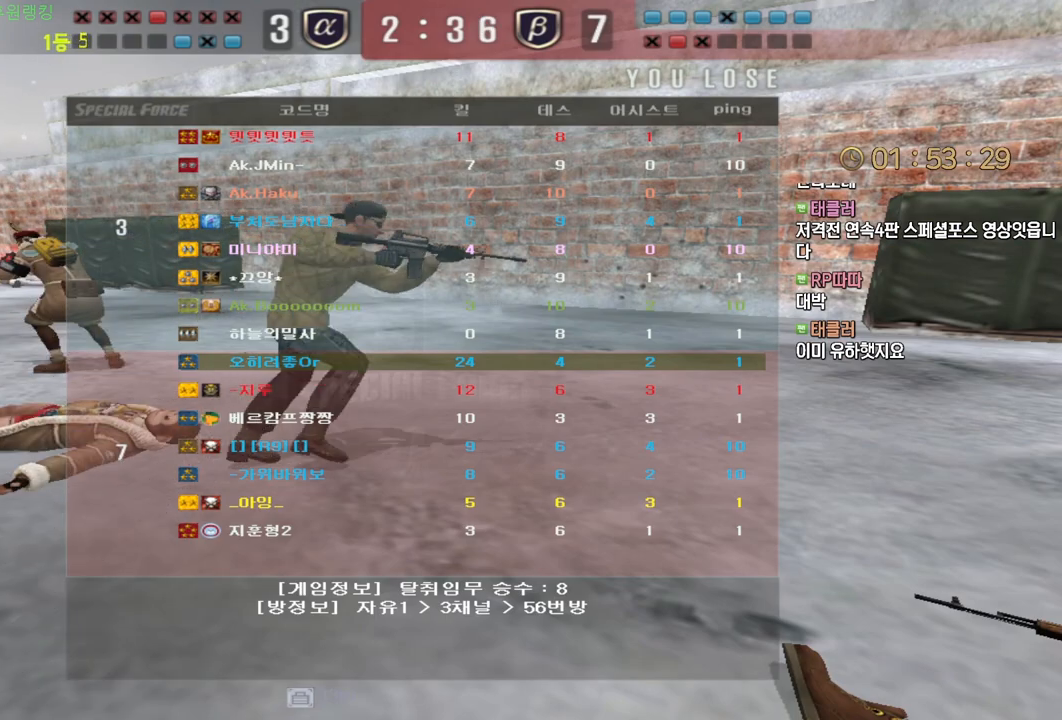
{"keys": [], "mouse": [], "events": []}
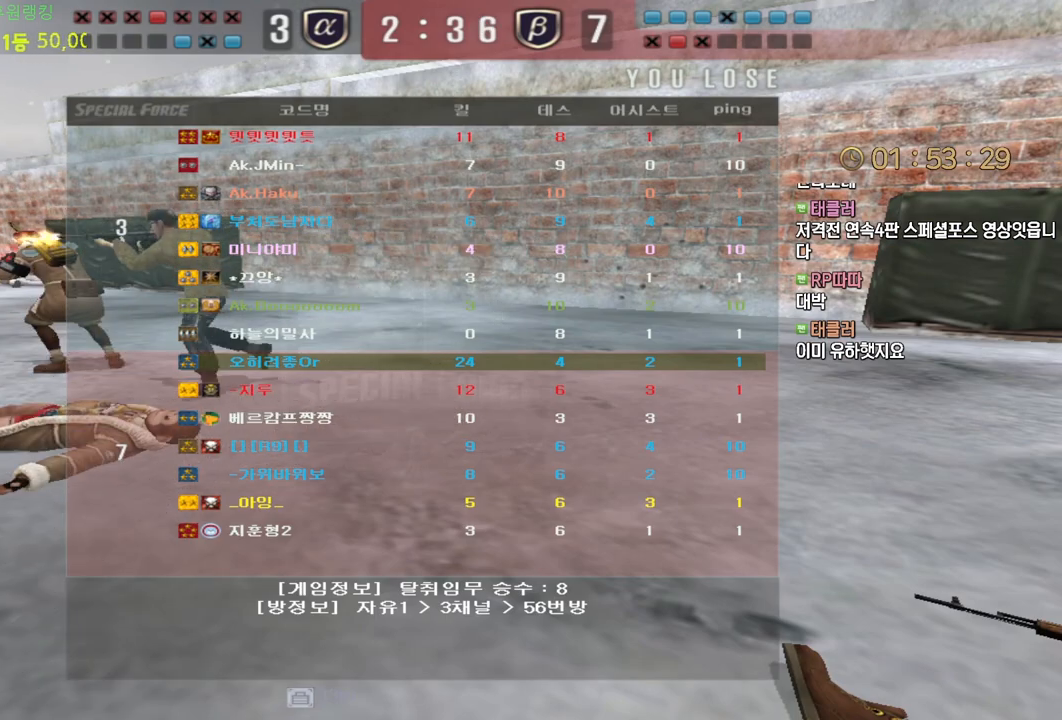
{"keys": [], "mouse": [], "events": []}
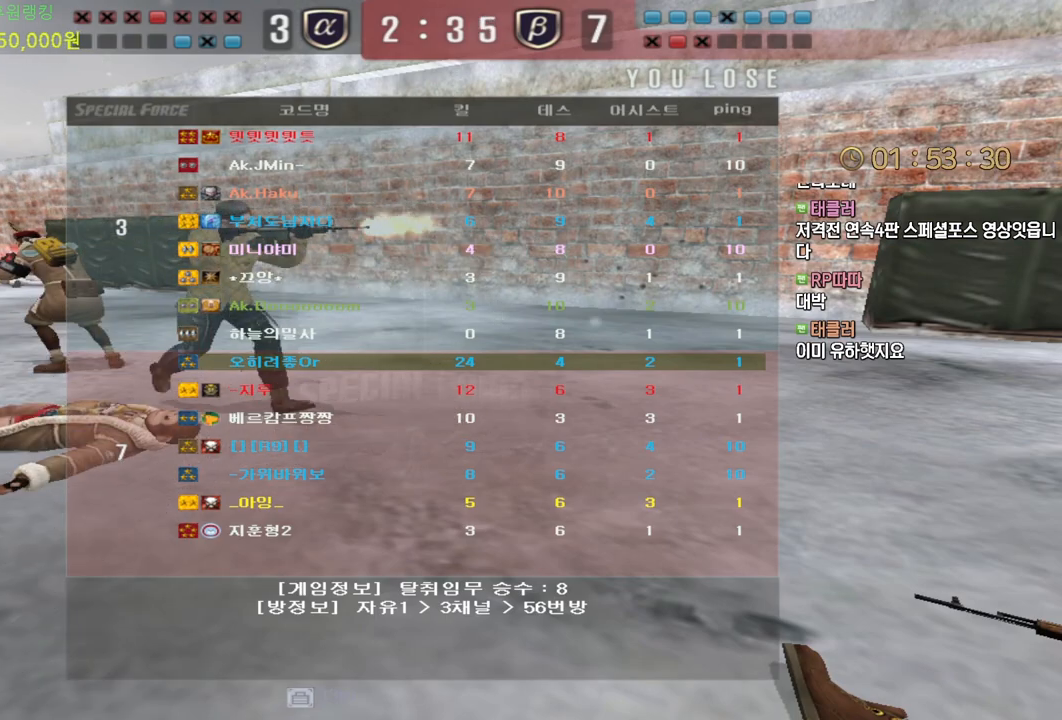
{"keys": [], "mouse": [], "events": []}
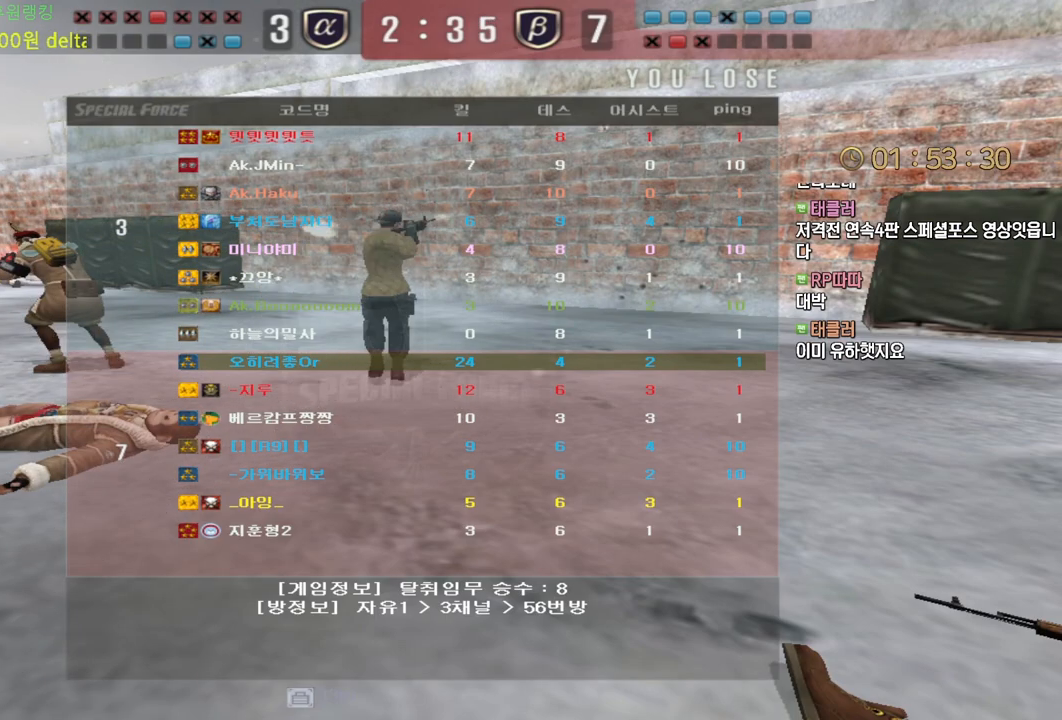
{"keys": ["w"], "mouse": [], "events": [[383, "w", "down"]]}
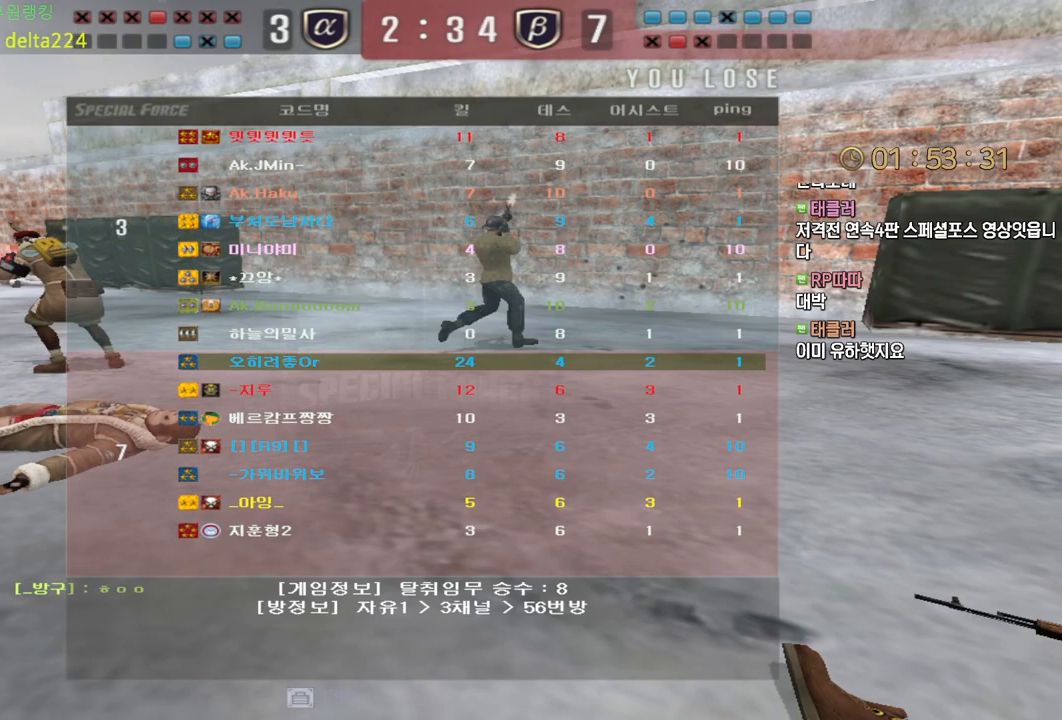
{"keys": ["w"], "mouse": [], "events": []}
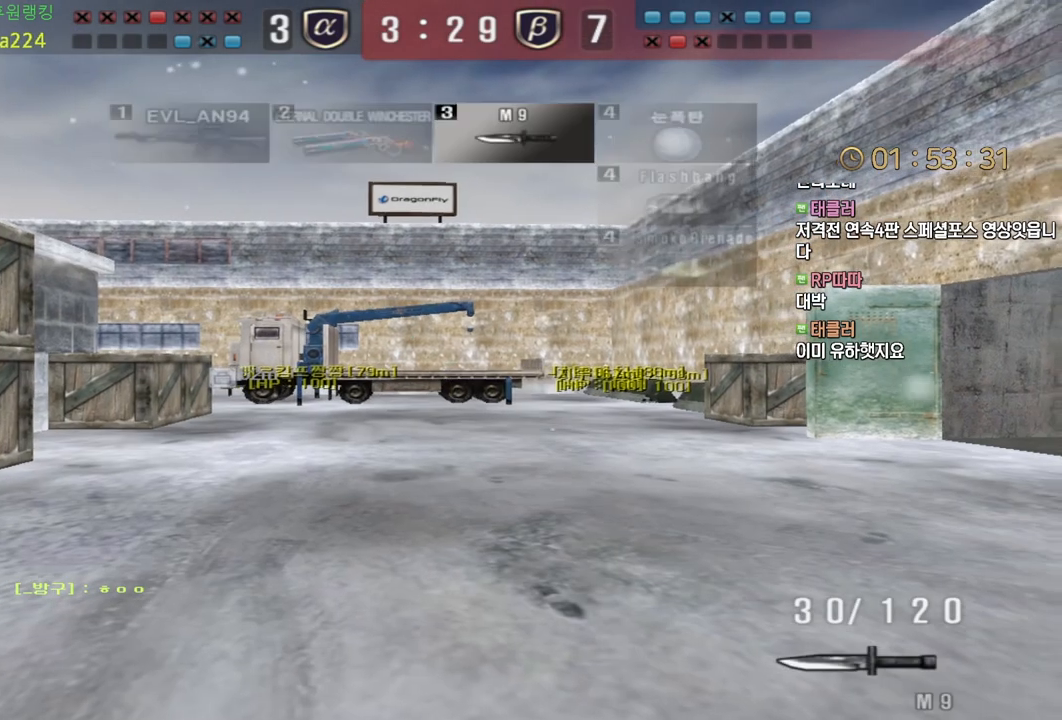
{"keys": ["d", "w"], "mouse": [], "events": [[350, "d", "down"]]}
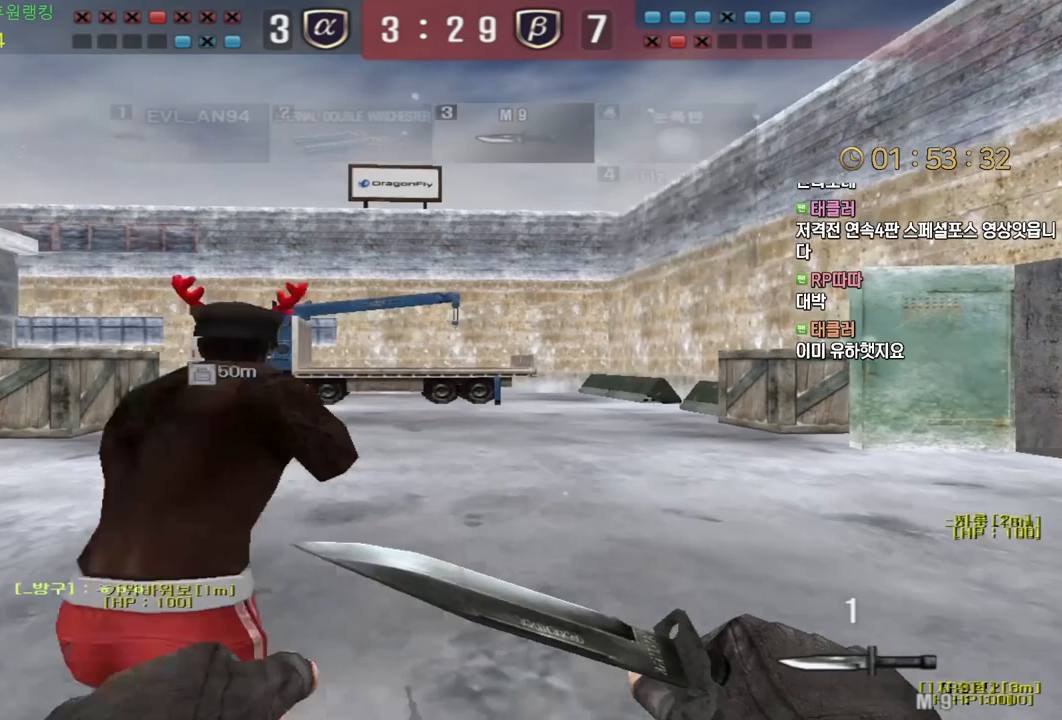
{"keys": ["d", "tab", "w"], "mouse": [], "events": [[283, "tab", "down"]]}
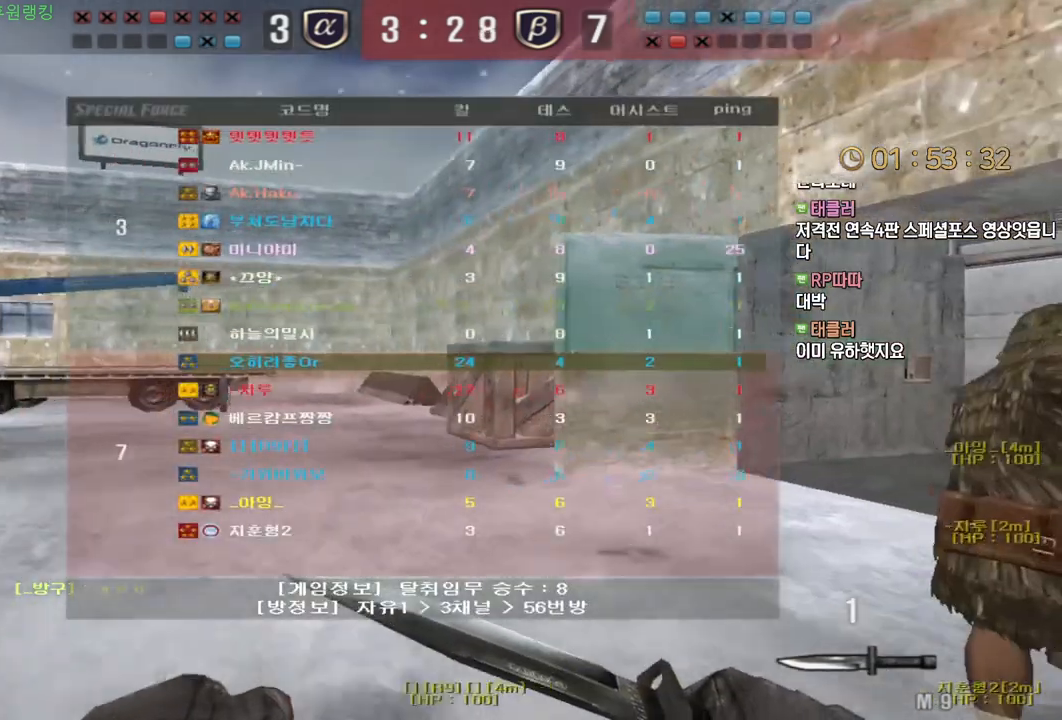
{"keys": ["d", "tab", "w"], "mouse": [], "events": []}
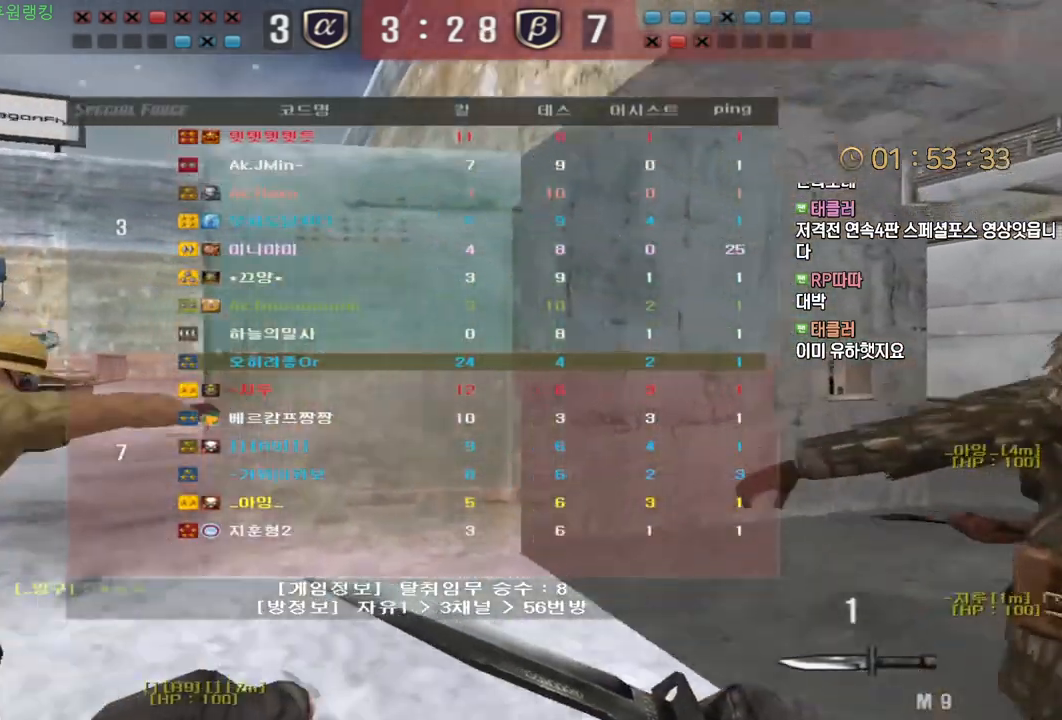
{"keys": ["d", "tab", "w"], "mouse": [], "events": []}
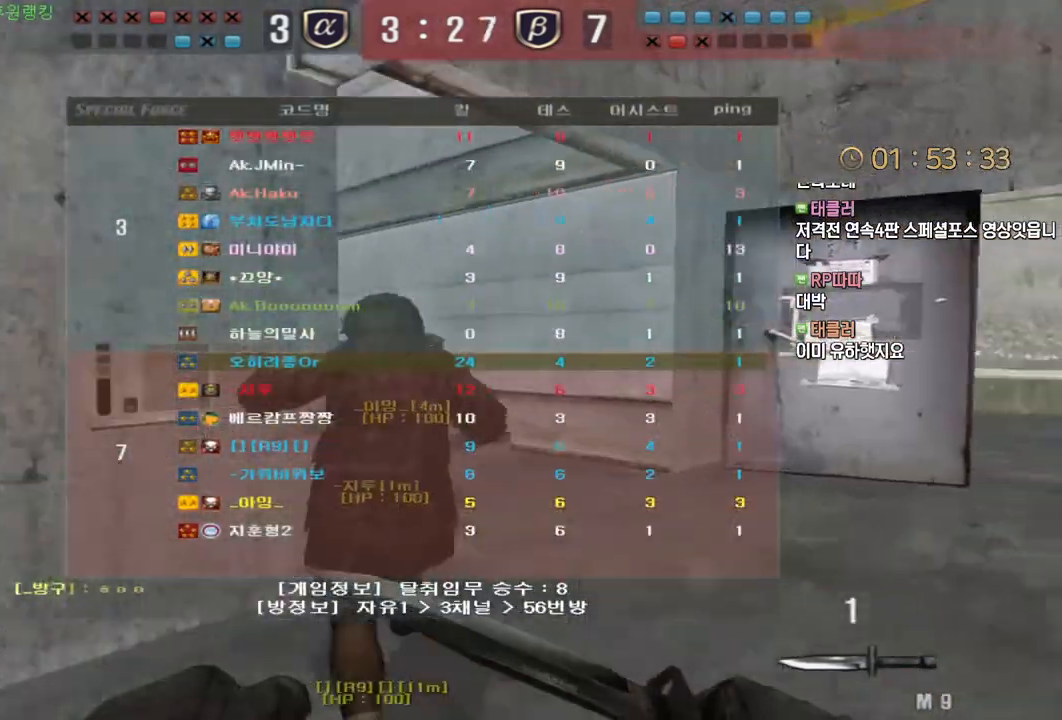
{"keys": ["d", "tab", "w"], "mouse": [], "events": []}
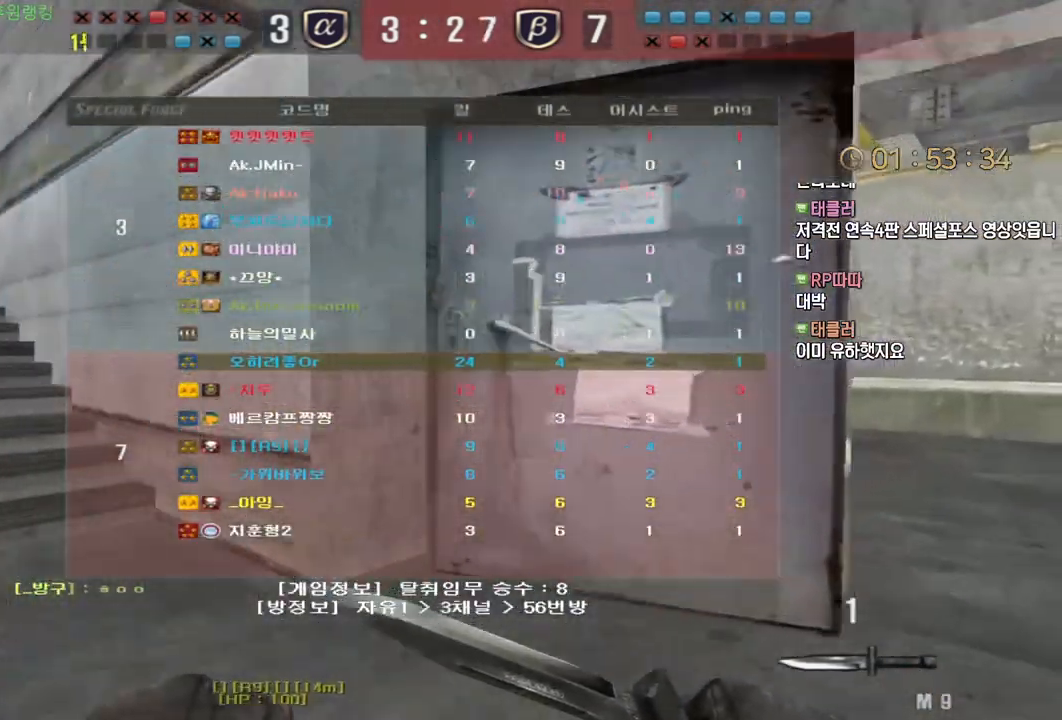
{"keys": ["d", "w"], "mouse": [], "events": [[100, "tab", "up"], [283, "mouse_left", "down"], [383, "mouse_left", "up"]]}
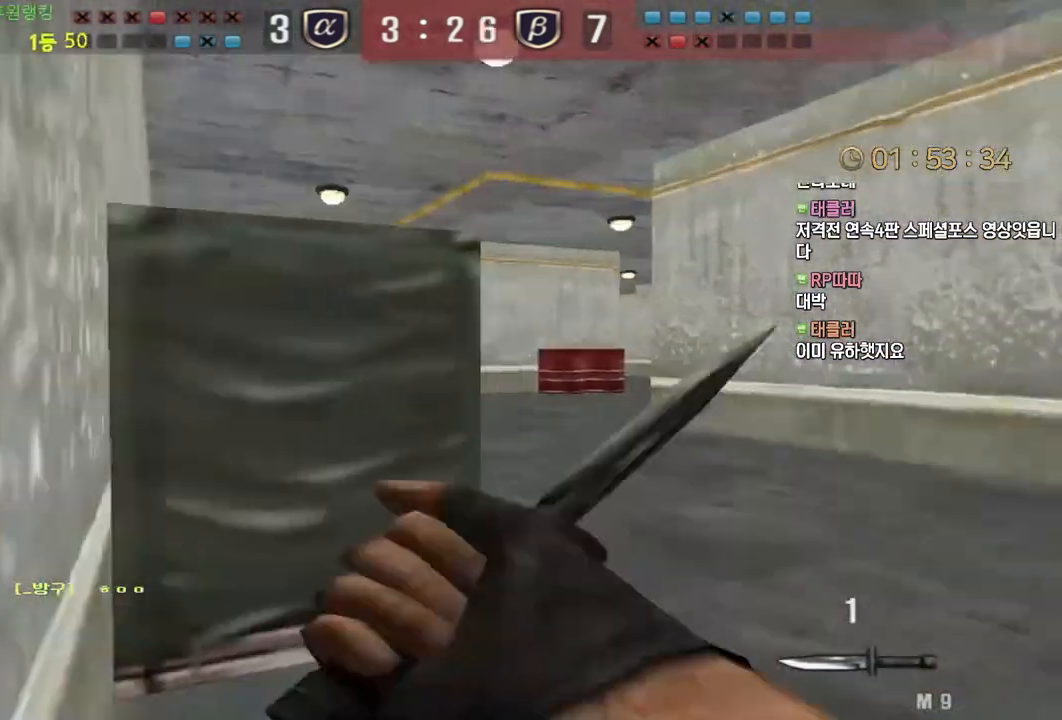
{"keys": ["d", "w"], "mouse": [], "events": []}
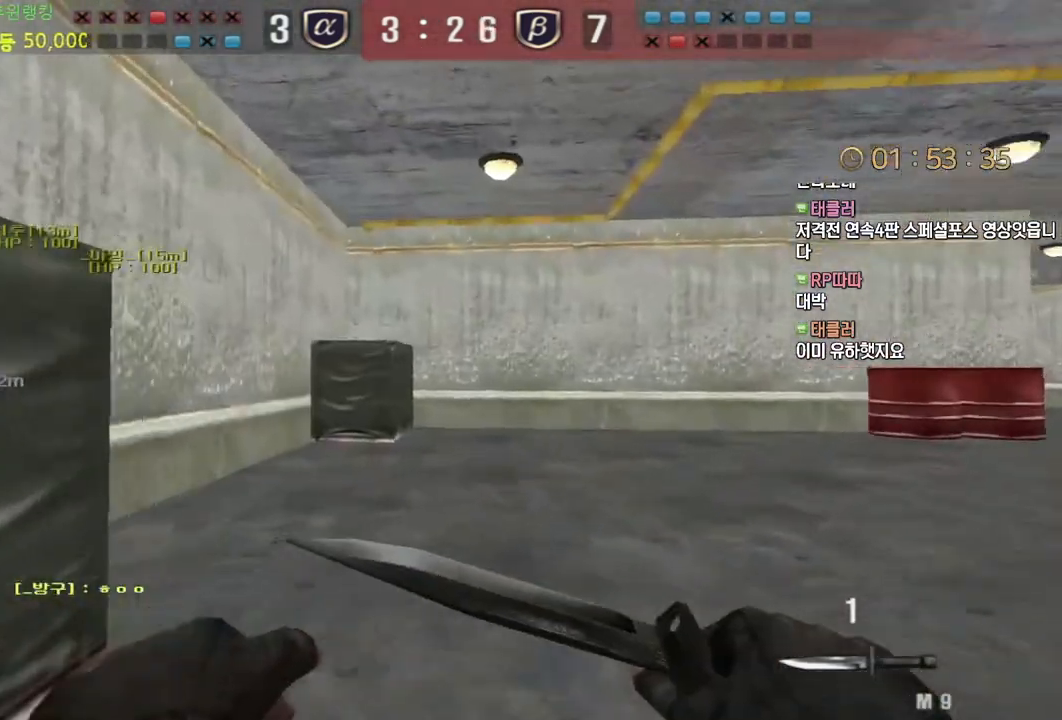
{"keys": ["d", "w"], "mouse": [], "events": []}
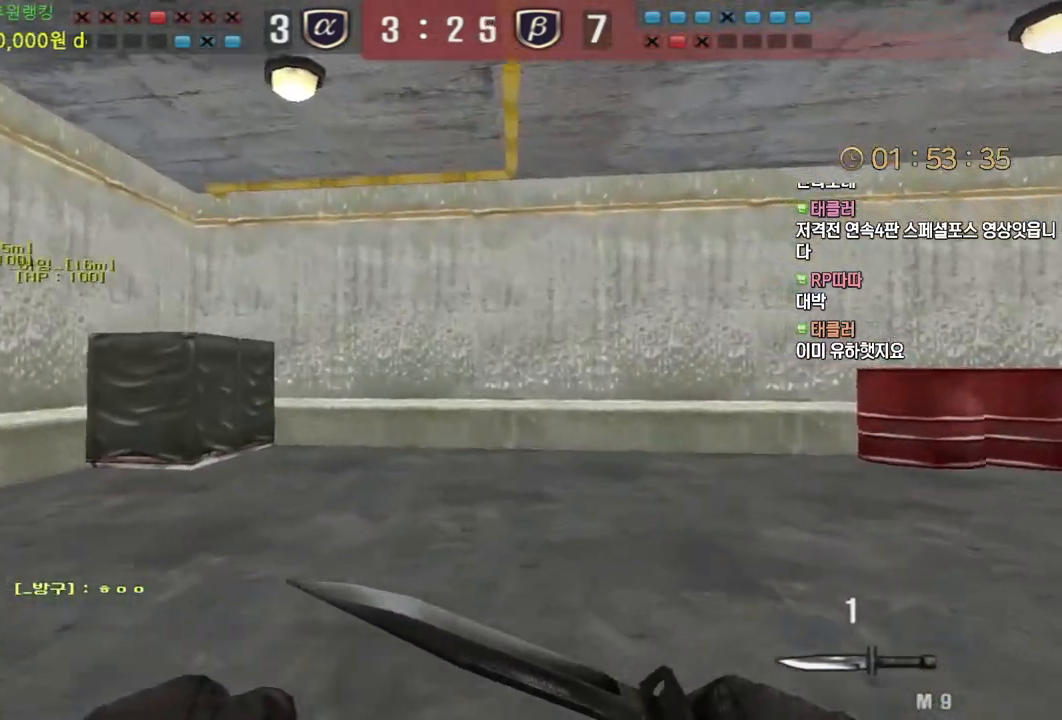
{"keys": ["d", "w"], "mouse": [], "events": []}
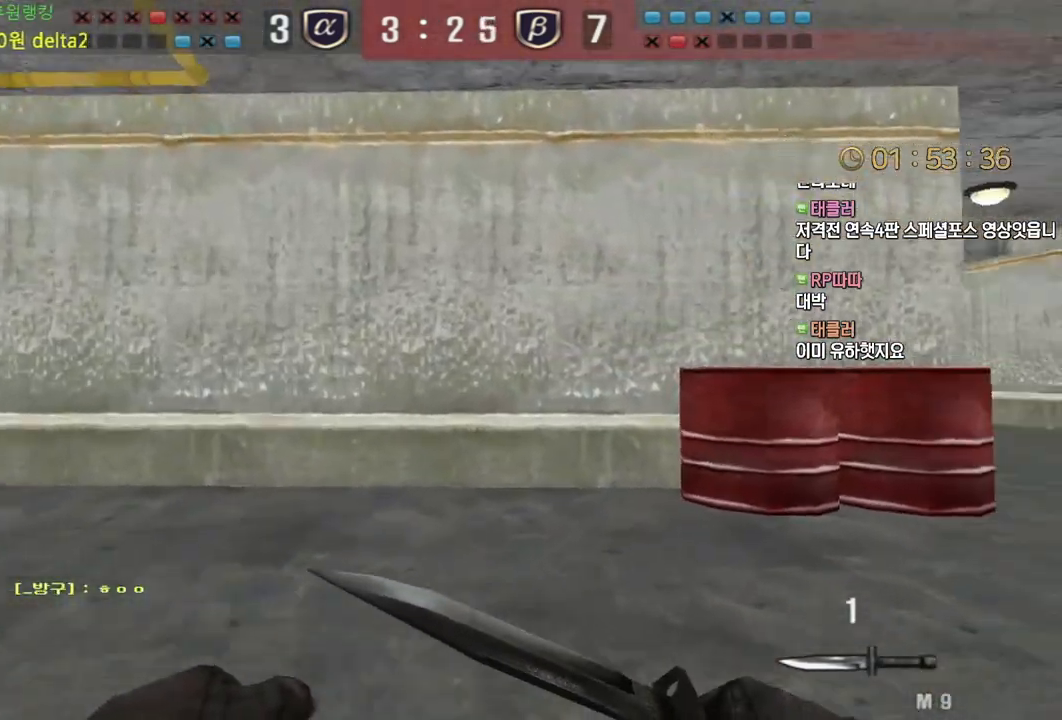
{"keys": ["d", "w"], "mouse": [], "events": []}
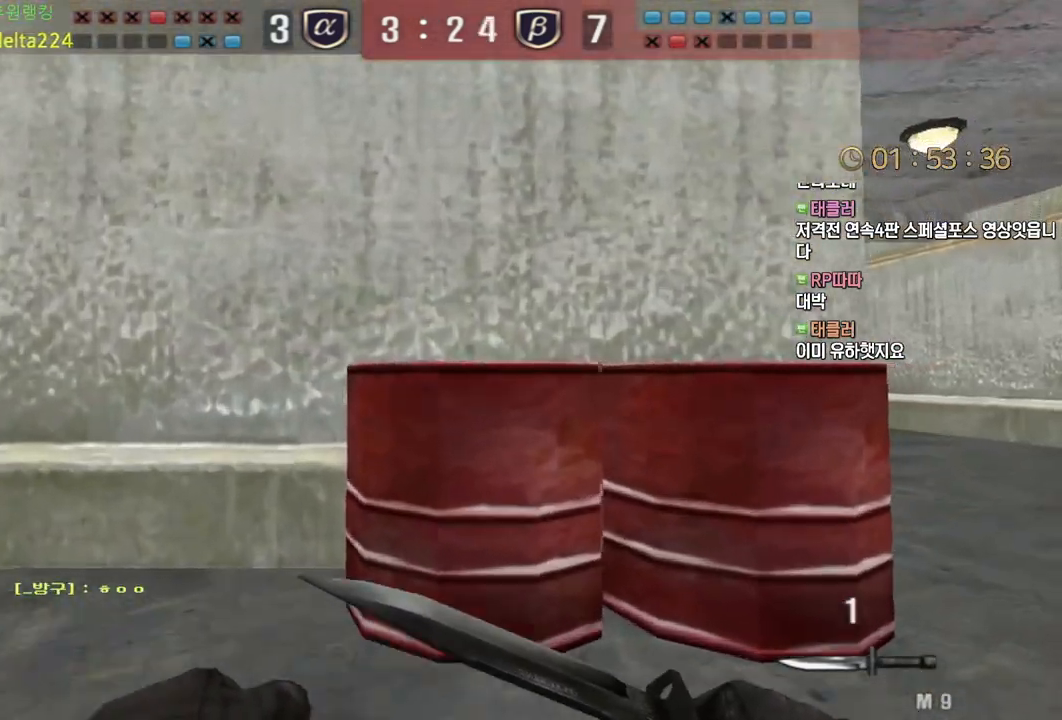
{"keys": ["d", "w"], "mouse": ["left"], "events": [[300, "mouse_left", "down"]]}
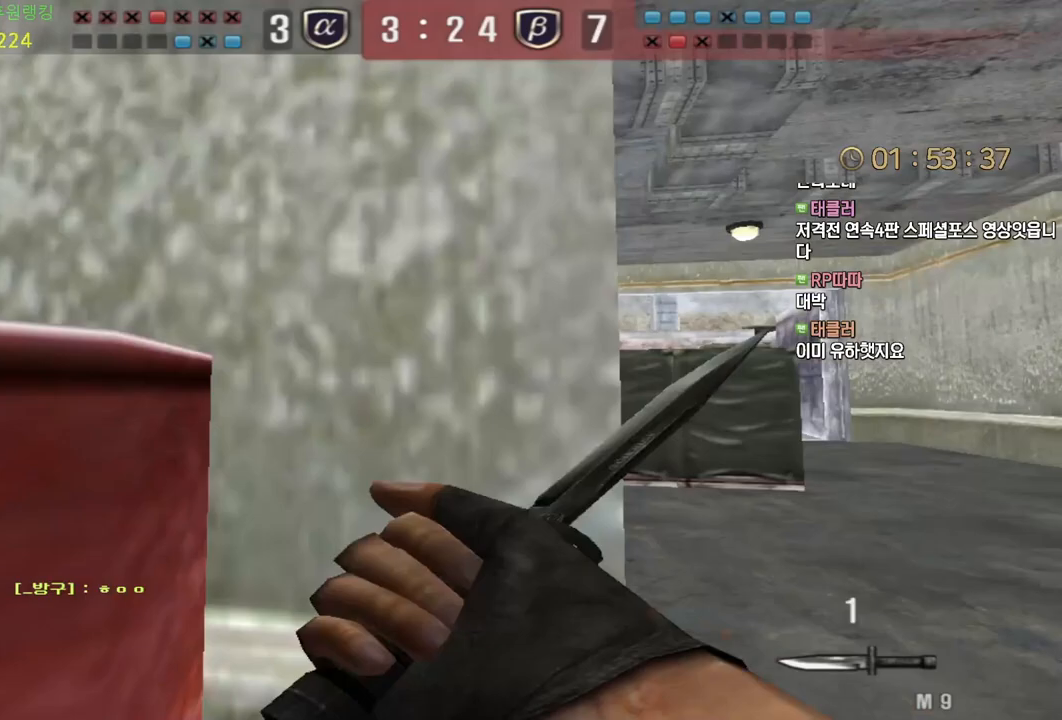
{"keys": ["d", "w"], "mouse": ["left"], "events": []}
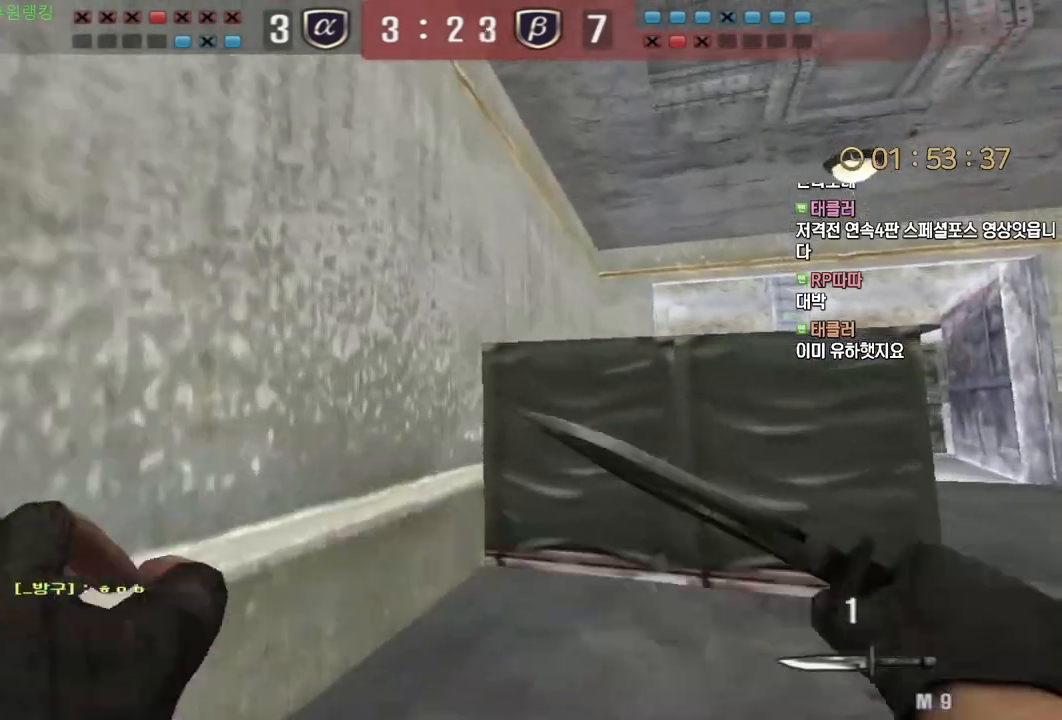
{"keys": ["d", "w"], "mouse": ["left"], "events": []}